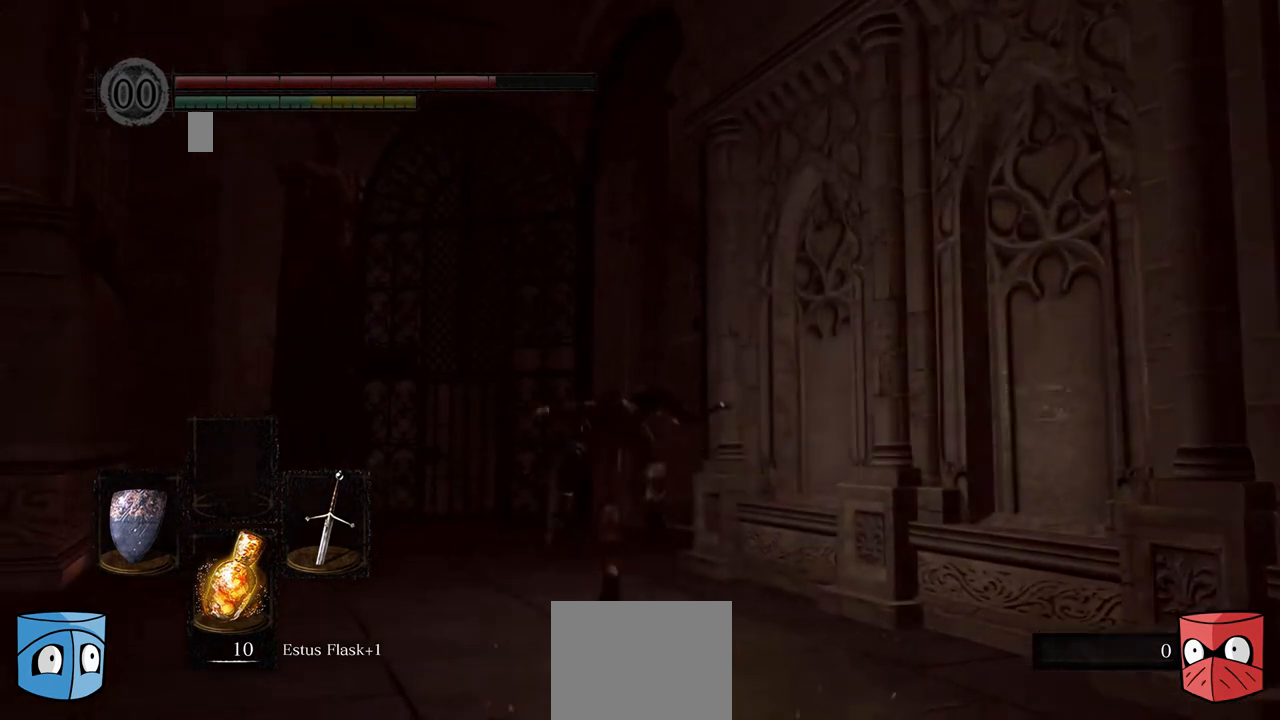
Gameplay with a controller (Xbox layout); each line is a JSON object with the inputs held at the frame after it. "events" lists button and stick changes between this image and that frame as [ms after this image, input, new state], when the widget could be followed in between. Not read: L3.
{"buttons": [], "left_stick": "center", "right_stick": "center", "events": []}
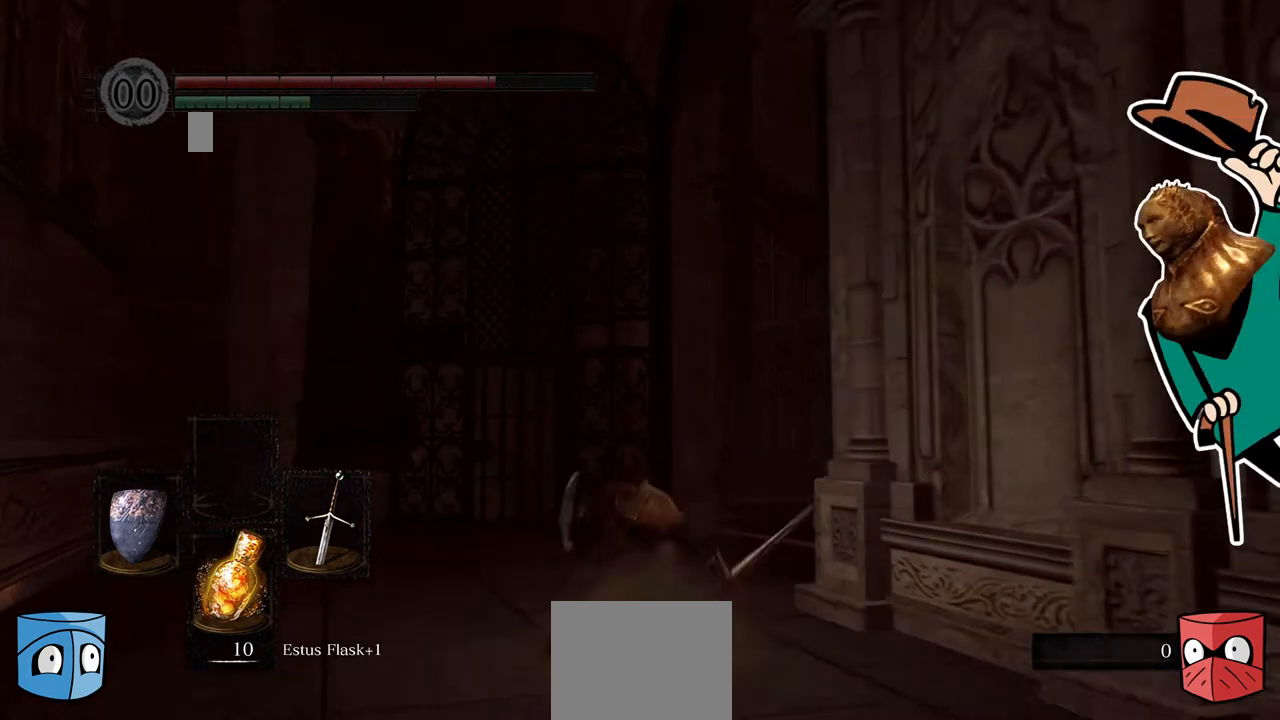
{"buttons": [], "left_stick": "right", "right_stick": "center", "events": [[200, "B", "down"], [267, "B", "up"], [267, "left_stick", "right"]]}
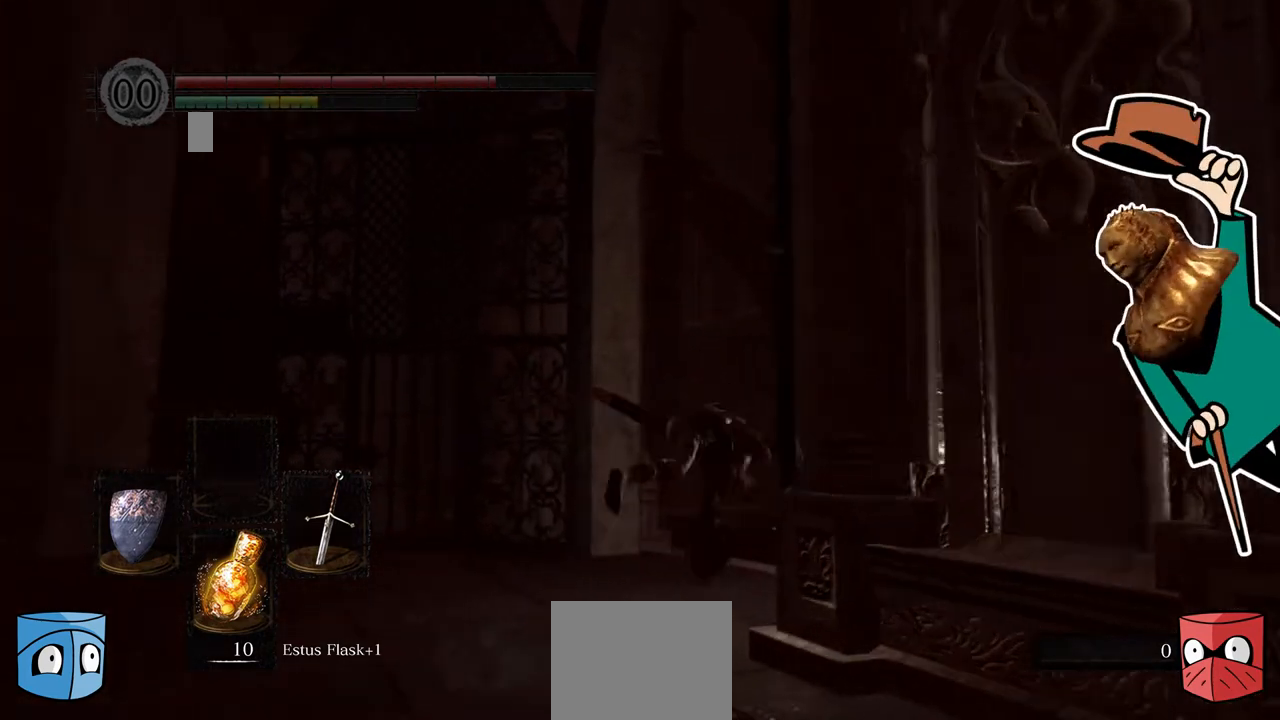
{"buttons": [], "left_stick": "right", "right_stick": "right", "events": [[400, "right_stick", "right"]]}
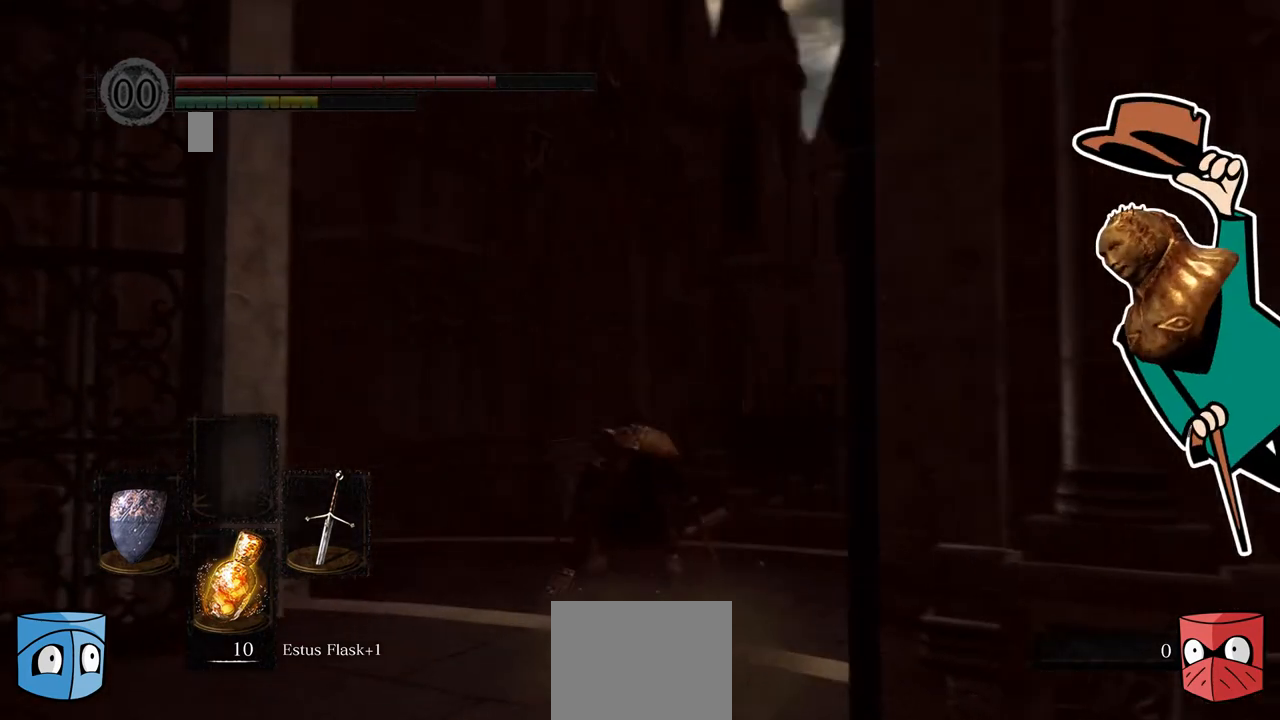
{"buttons": [], "left_stick": "right", "right_stick": "center", "events": [[167, "right_stick", "center"], [400, "B", "down"], [467, "B", "up"]]}
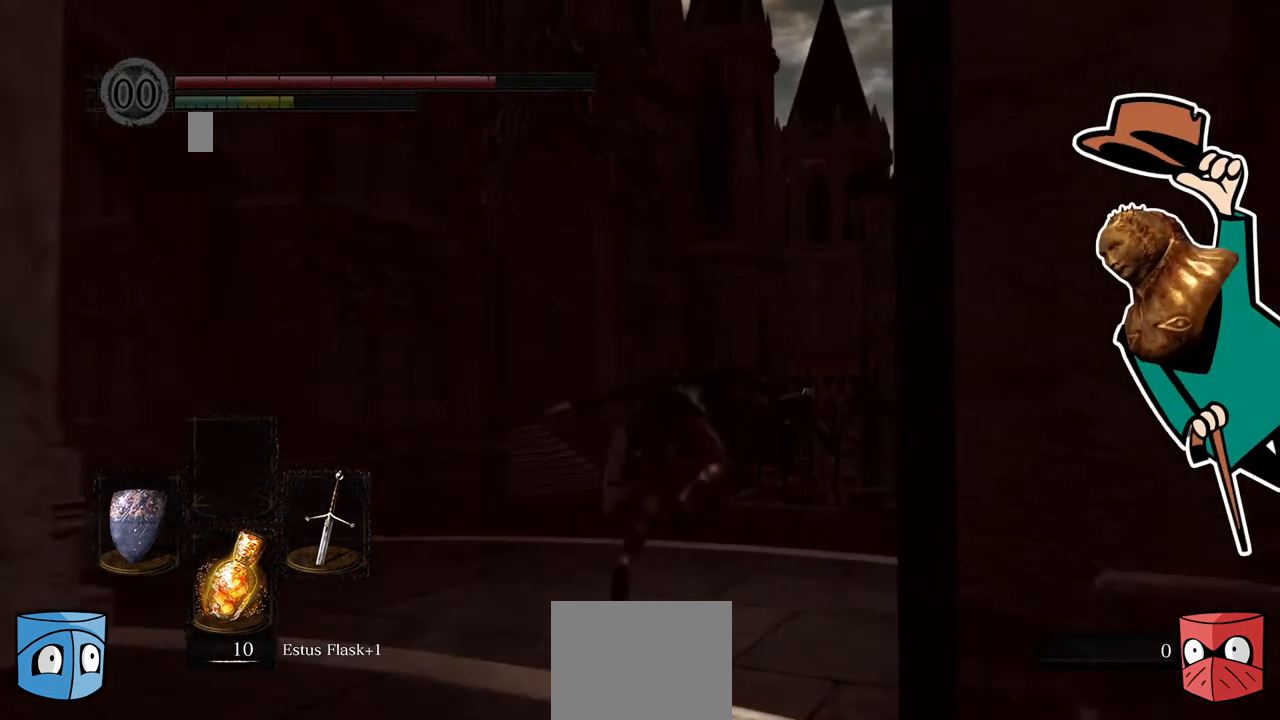
{"buttons": [], "left_stick": "right", "right_stick": "down-right", "events": [[467, "right_stick", "down-right"]]}
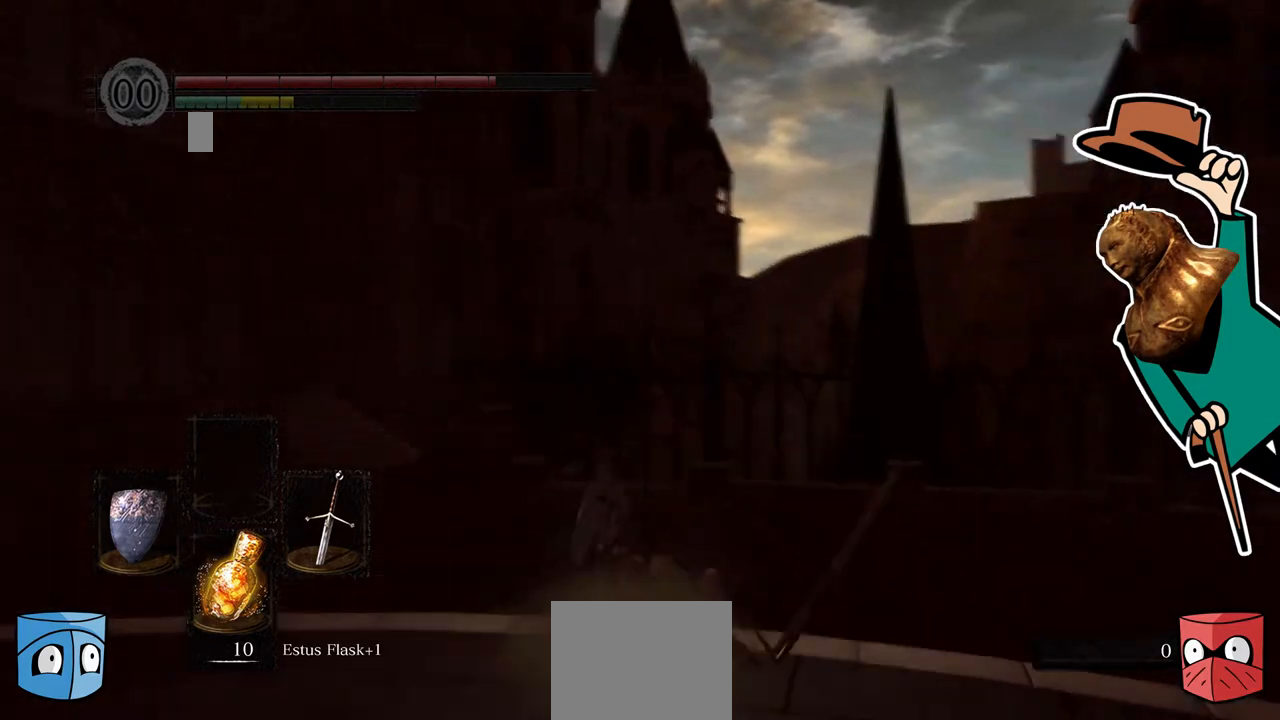
{"buttons": [], "left_stick": "right", "right_stick": "center", "events": [[267, "right_stick", "center"]]}
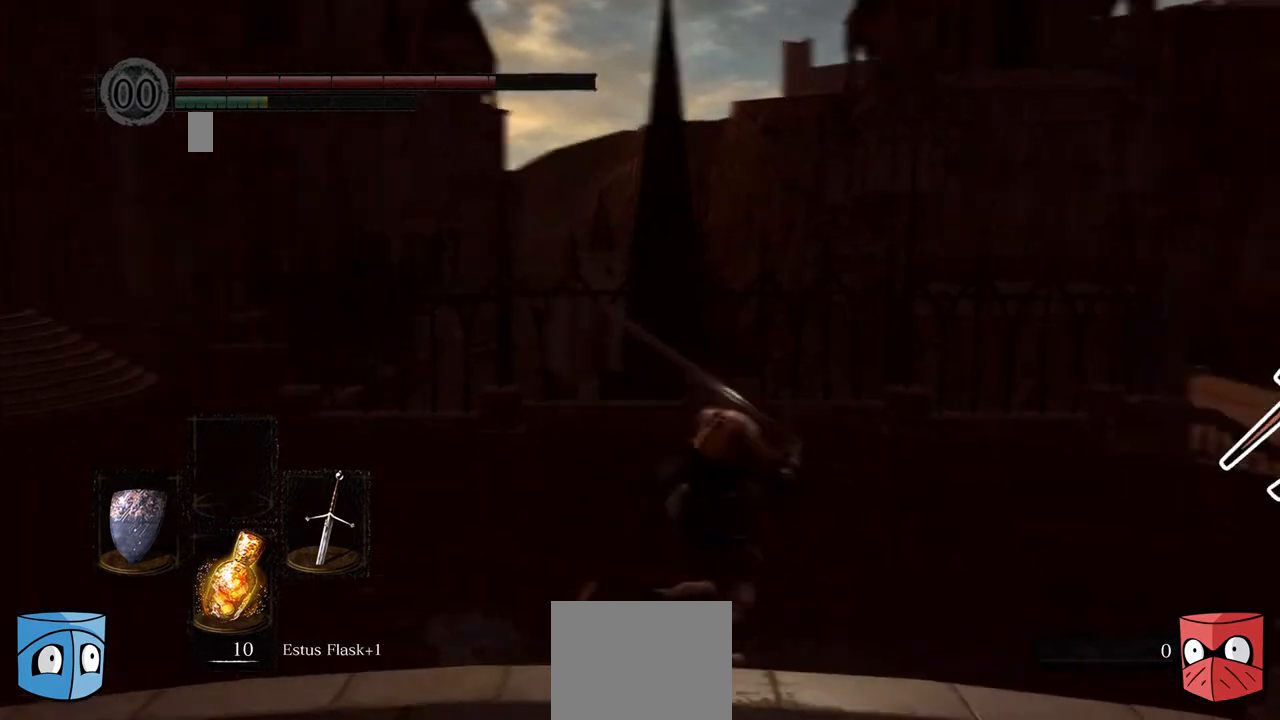
{"buttons": [], "left_stick": "right", "right_stick": "center", "events": [[33, "right_stick", "right"], [267, "right_stick", "center"]]}
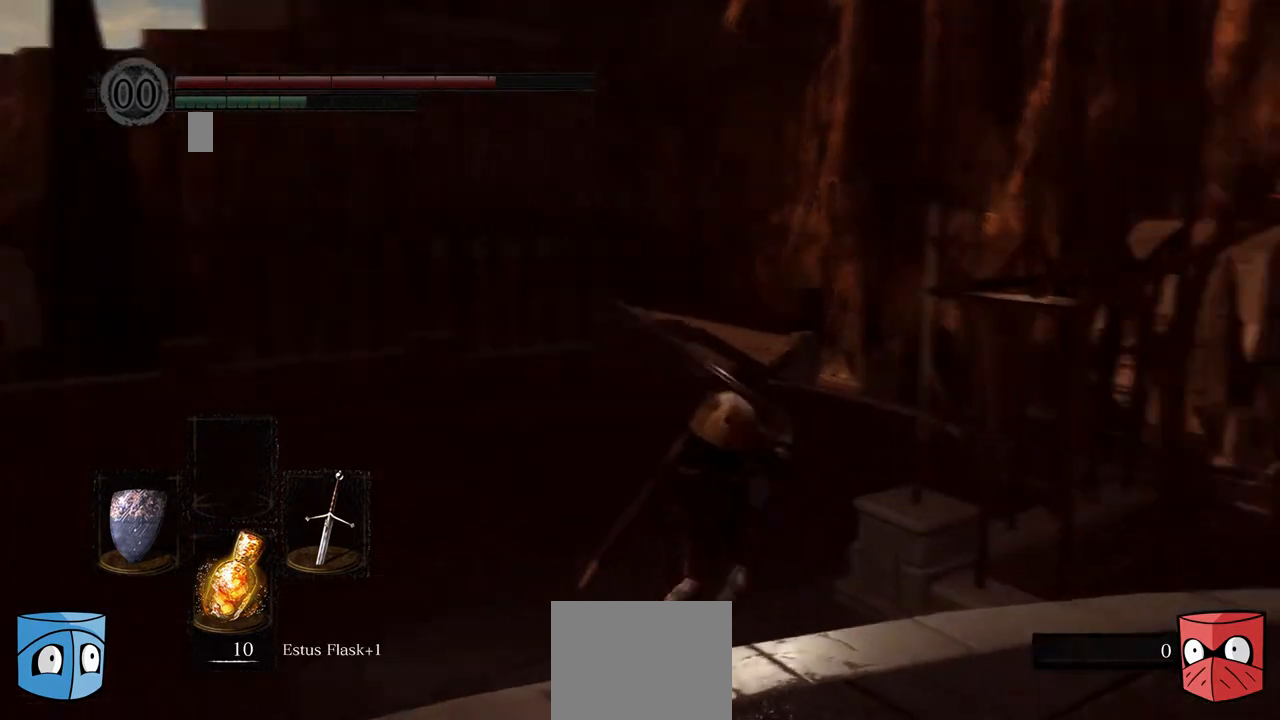
{"buttons": [], "left_stick": "center", "right_stick": "center", "events": [[33, "right_stick", "right"], [133, "left_stick", "center"], [167, "right_stick", "center"]]}
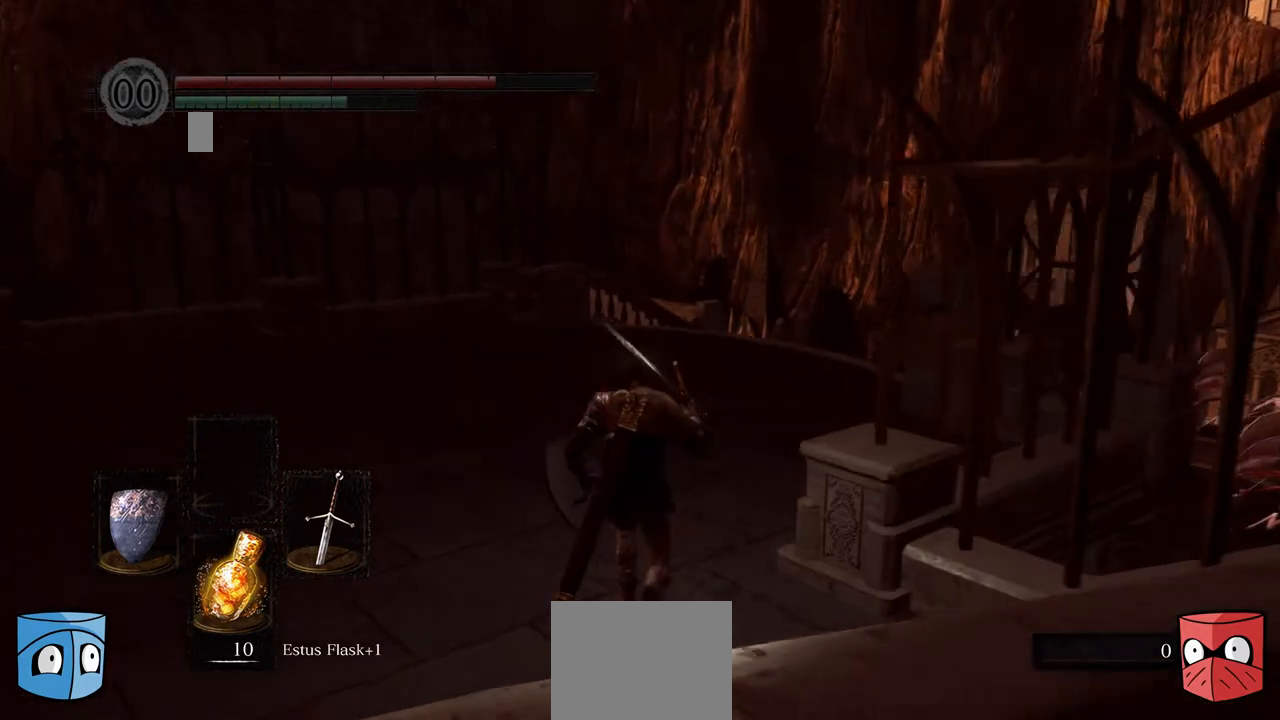
{"buttons": ["B"], "left_stick": "center", "right_stick": "center", "events": [[167, "B", "down"]]}
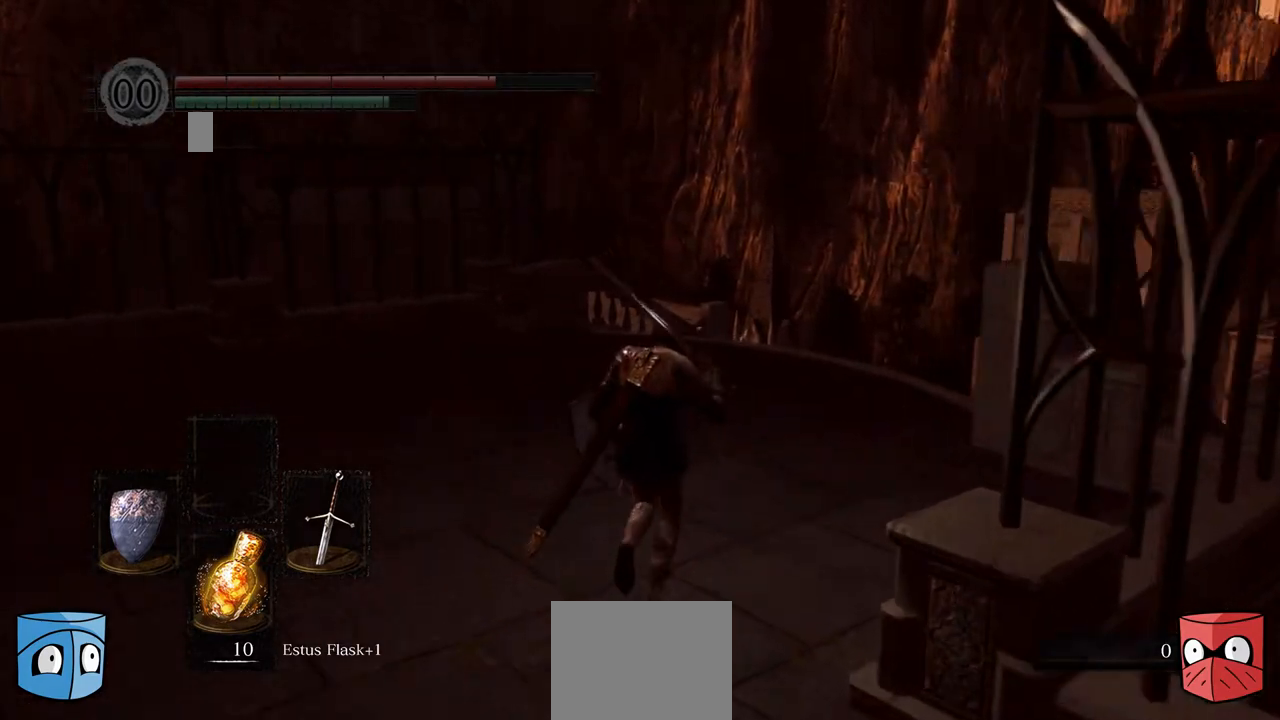
{"buttons": ["B"], "left_stick": "center", "right_stick": "center", "events": []}
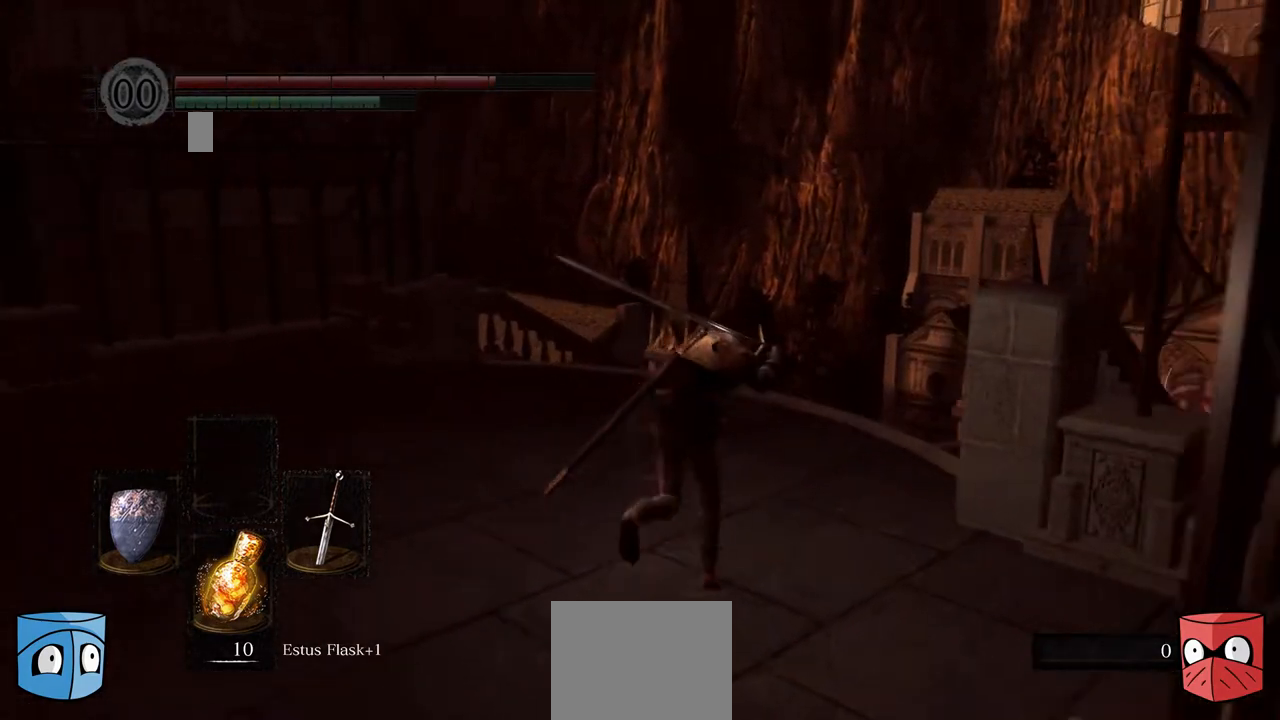
{"buttons": ["B"], "left_stick": "center", "right_stick": "center", "events": []}
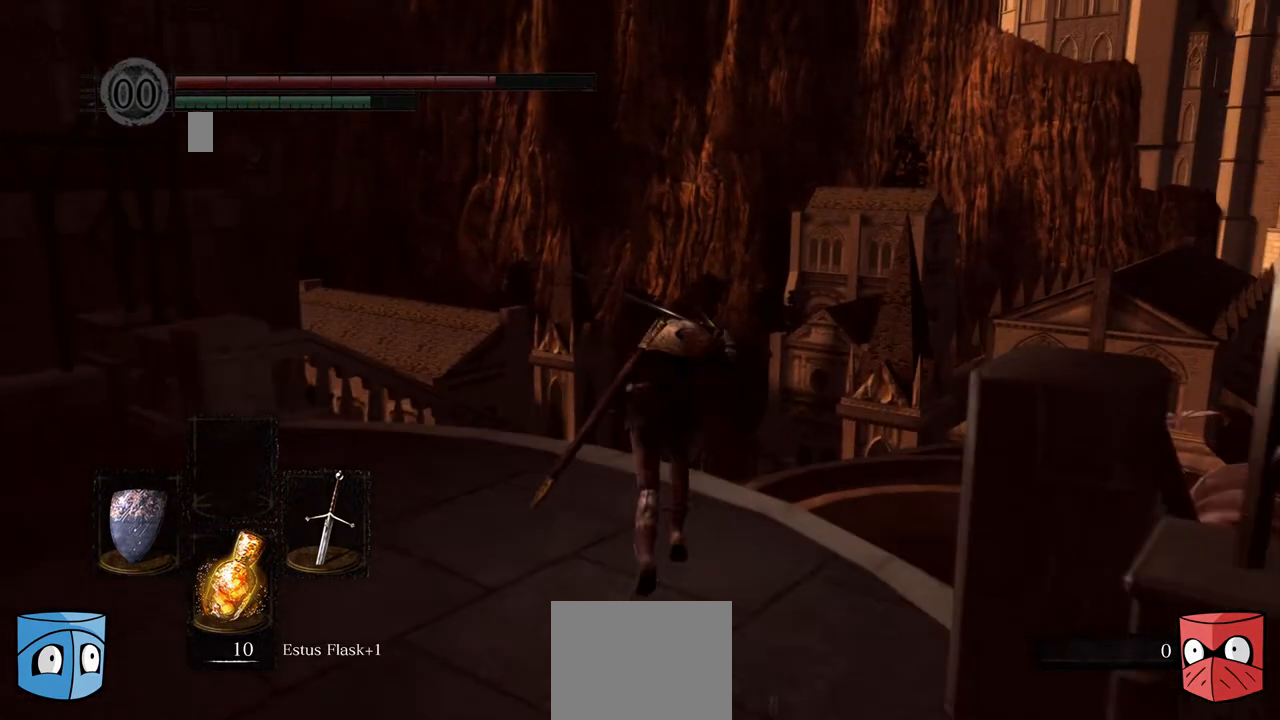
{"buttons": ["B"], "left_stick": "center", "right_stick": "center", "events": []}
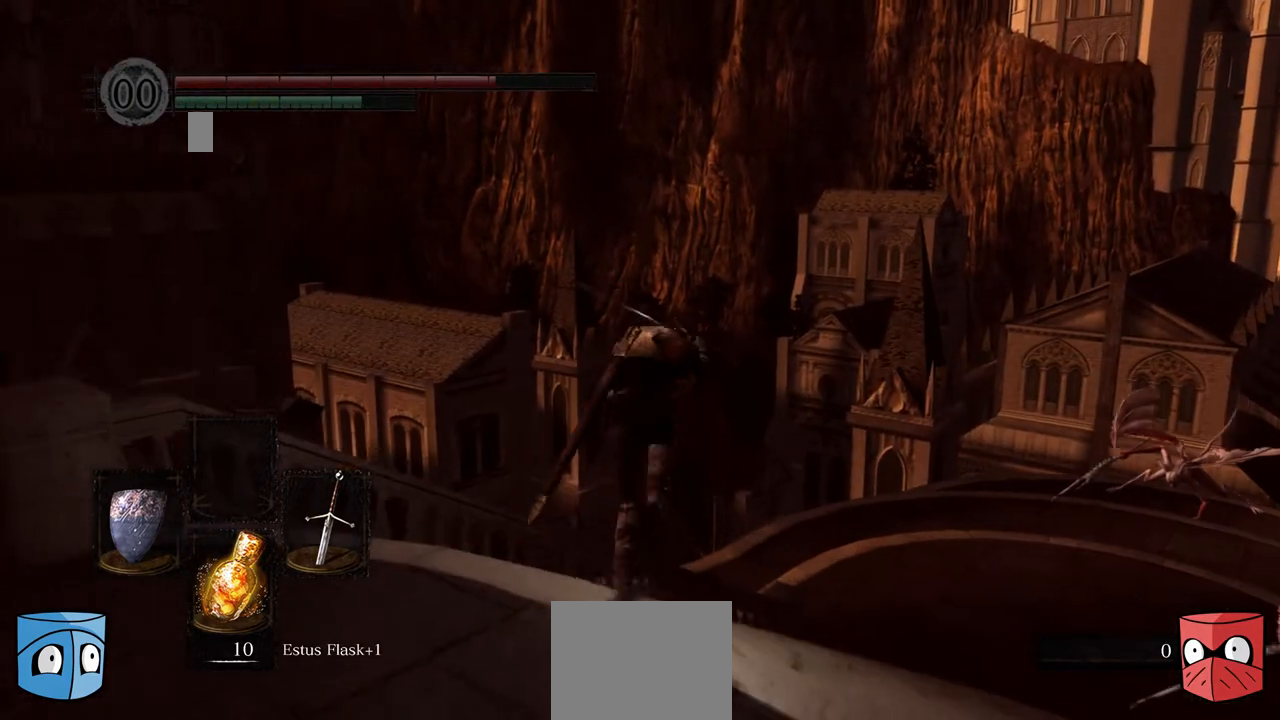
{"buttons": ["B"], "left_stick": "center", "right_stick": "center", "events": []}
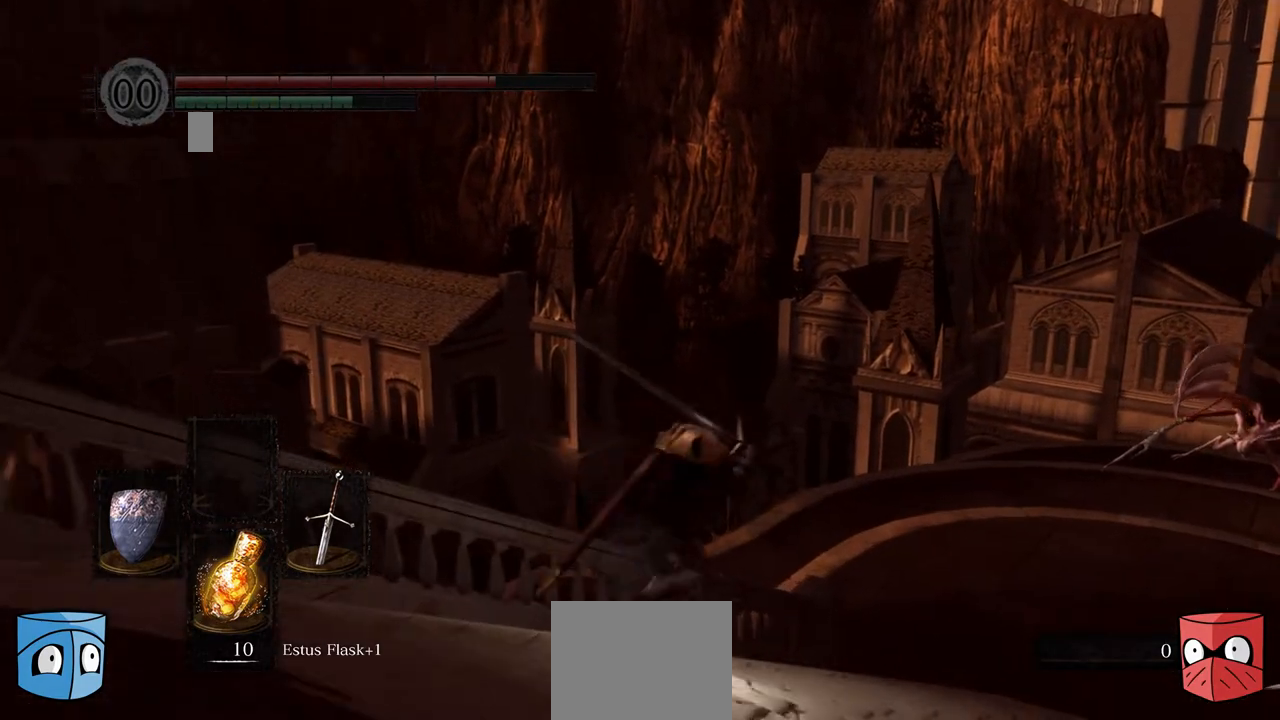
{"buttons": [], "left_stick": "center", "right_stick": "center", "events": [[100, "B", "up"], [167, "B", "down"], [267, "B", "up"], [400, "B", "down"], [467, "B", "up"]]}
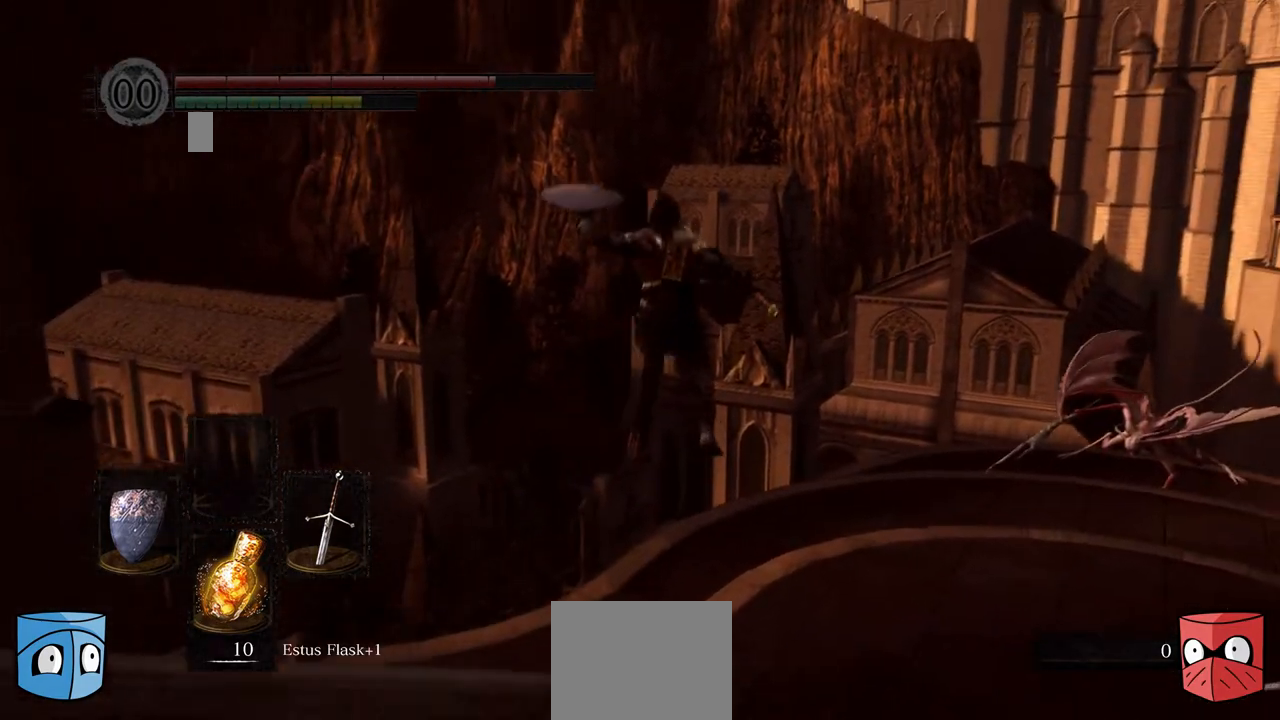
{"buttons": [], "left_stick": "center", "right_stick": "left", "events": [[467, "right_stick", "left"]]}
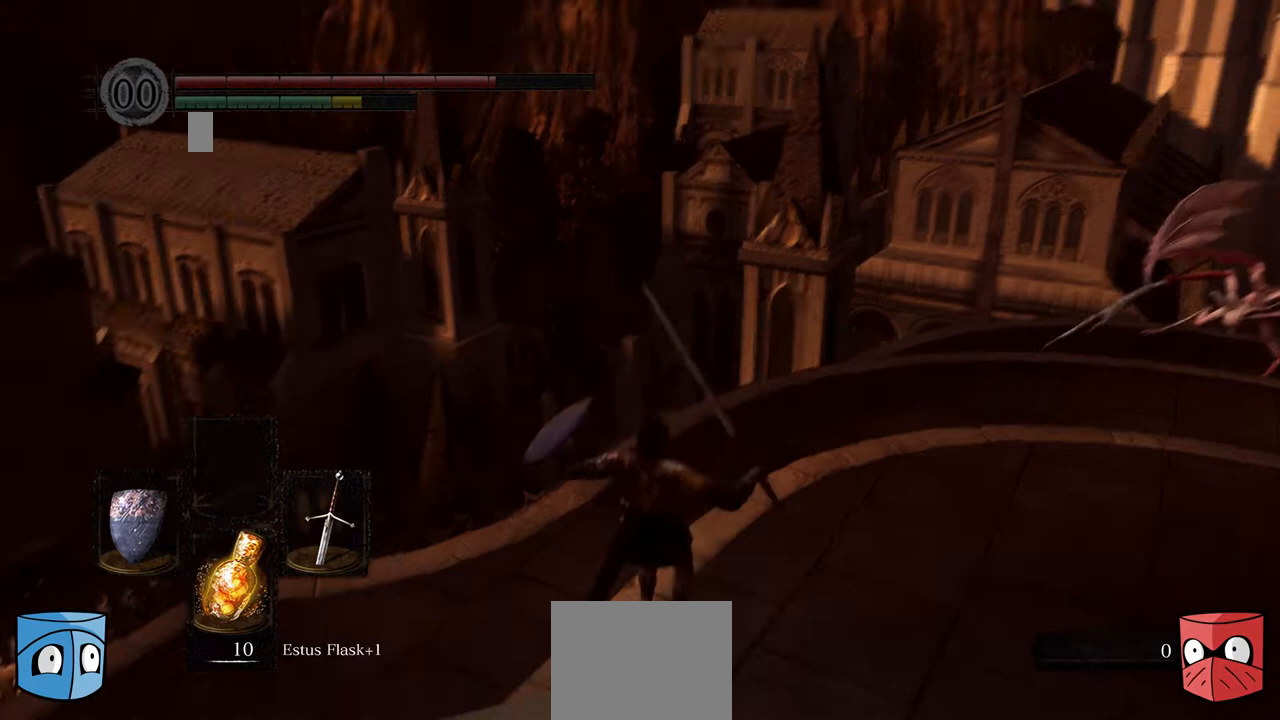
{"buttons": [], "left_stick": "center", "right_stick": "center", "events": [[100, "right_stick", "center"]]}
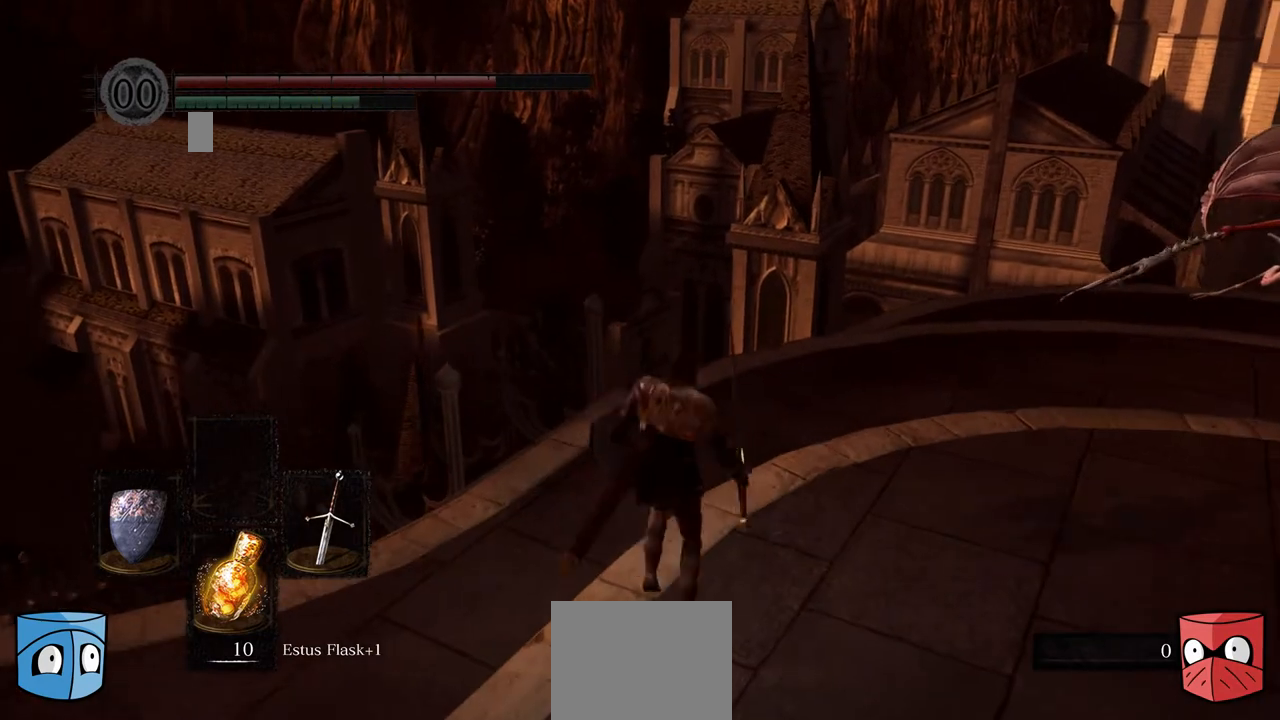
{"buttons": [], "left_stick": "center", "right_stick": "left", "events": [[400, "right_stick", "left"]]}
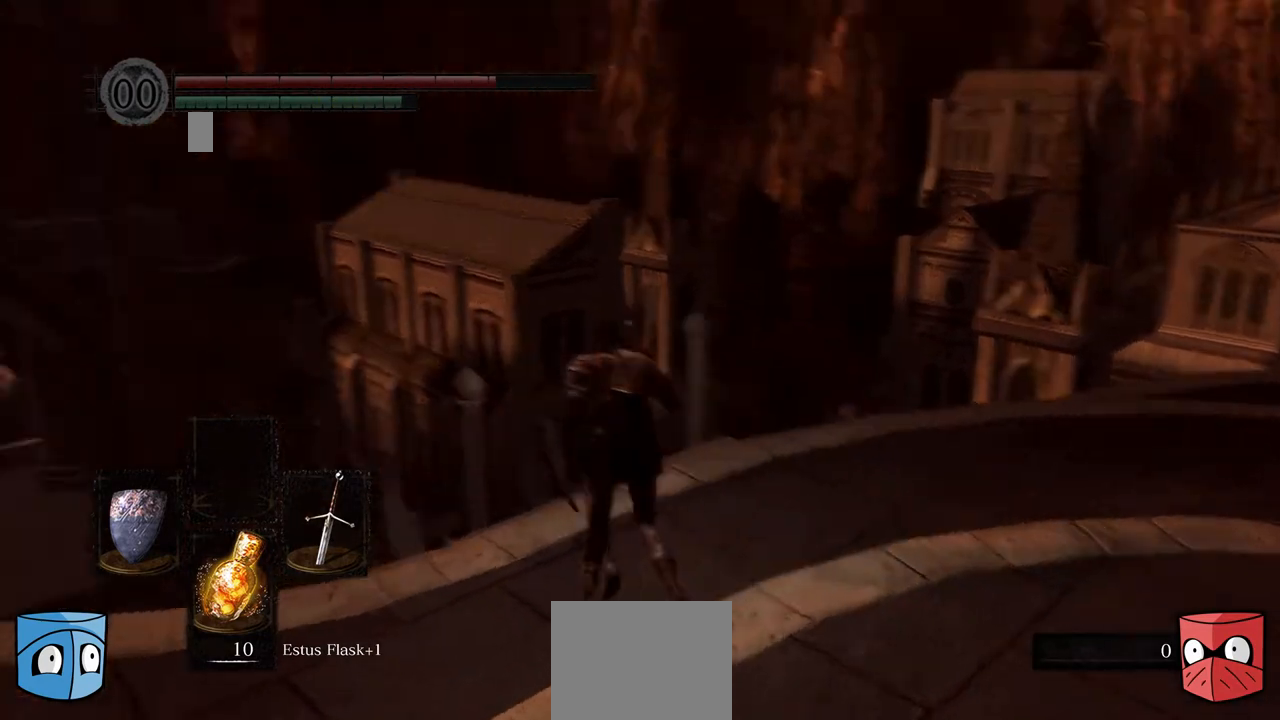
{"buttons": [], "left_stick": "center", "right_stick": "center", "events": [[333, "right_stick", "center"]]}
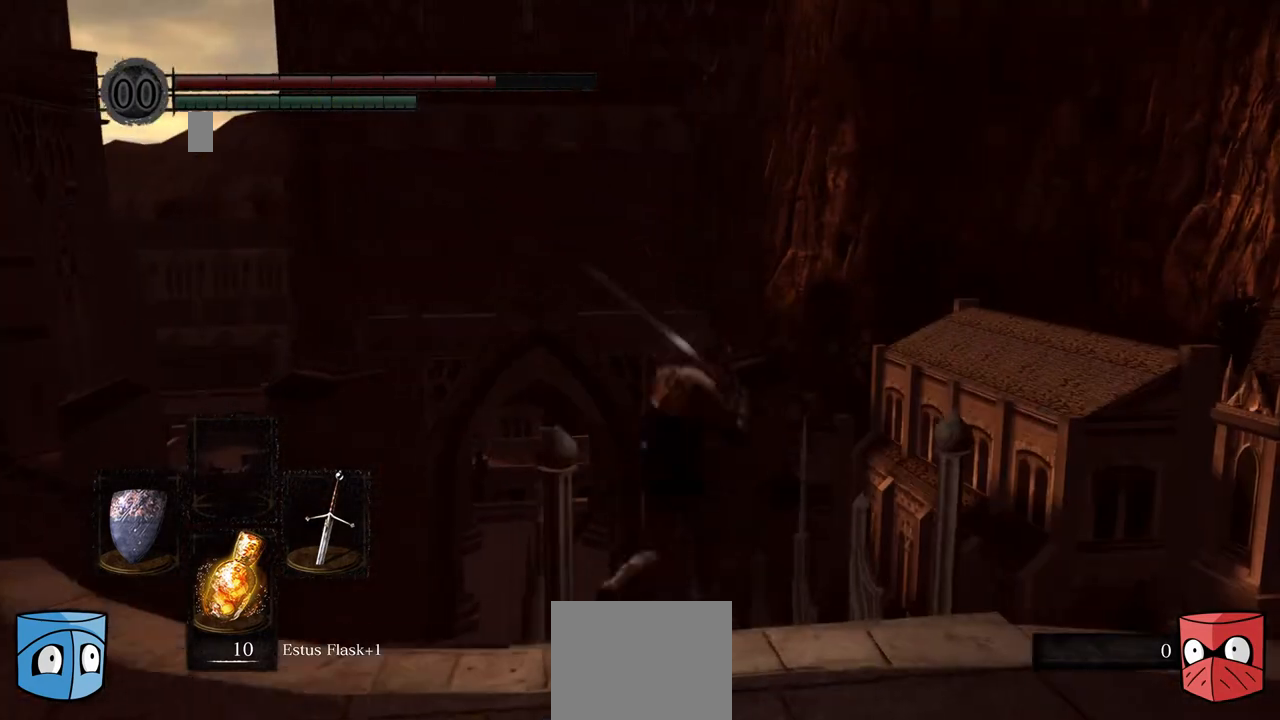
{"buttons": [], "left_stick": "center", "right_stick": "center", "events": [[33, "left_stick", "right"], [333, "left_stick", "center"], [400, "B", "down"], [467, "B", "up"]]}
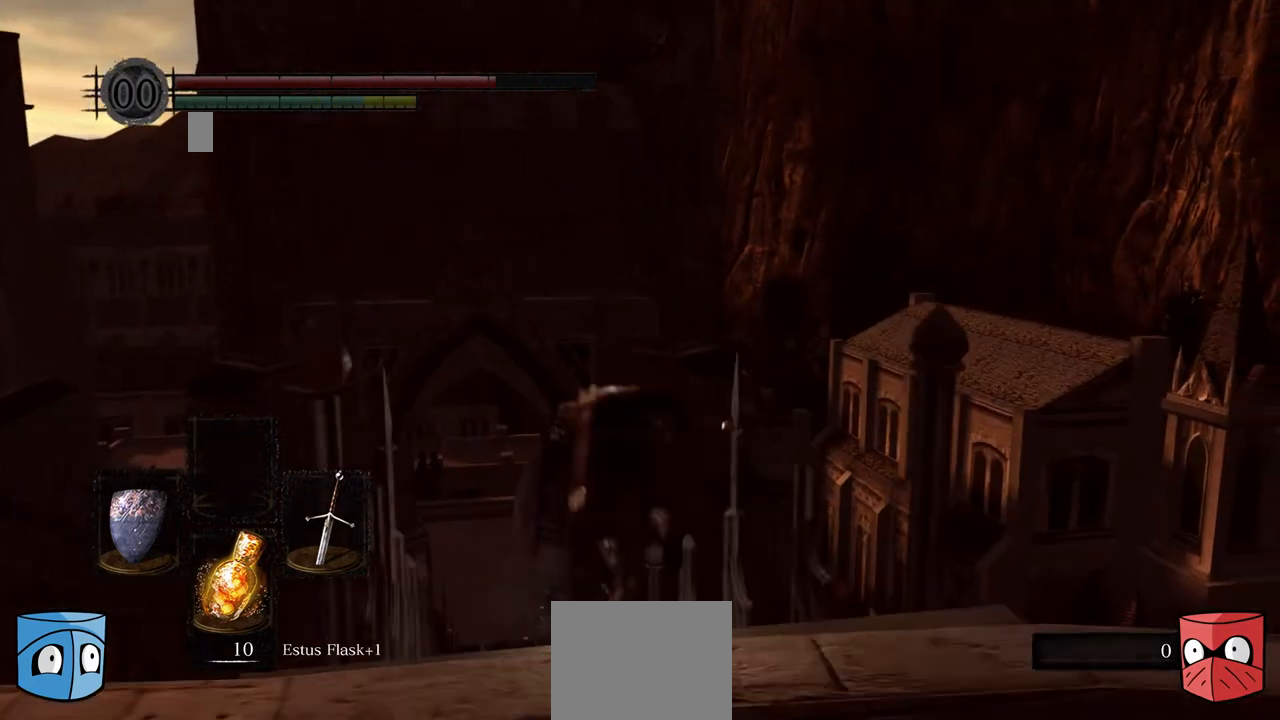
{"buttons": [], "left_stick": "center", "right_stick": "center", "events": []}
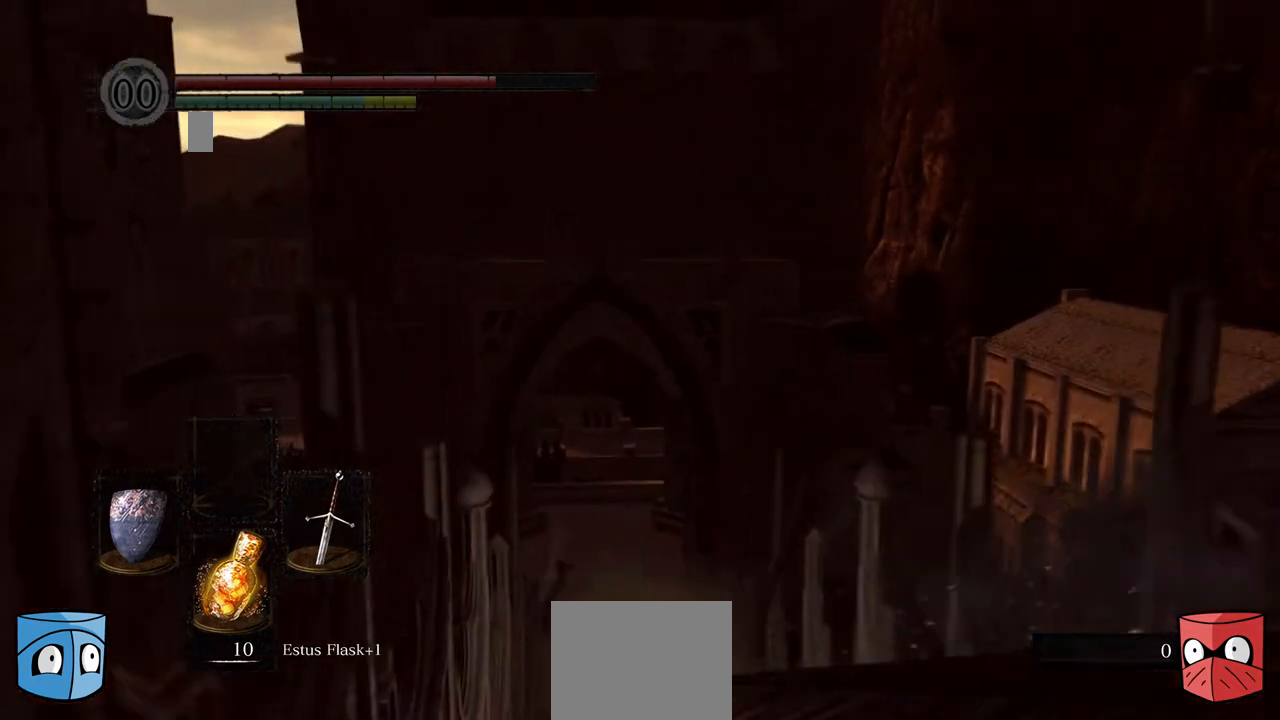
{"buttons": [], "left_stick": "center", "right_stick": "down", "events": [[400, "right_stick", "down"]]}
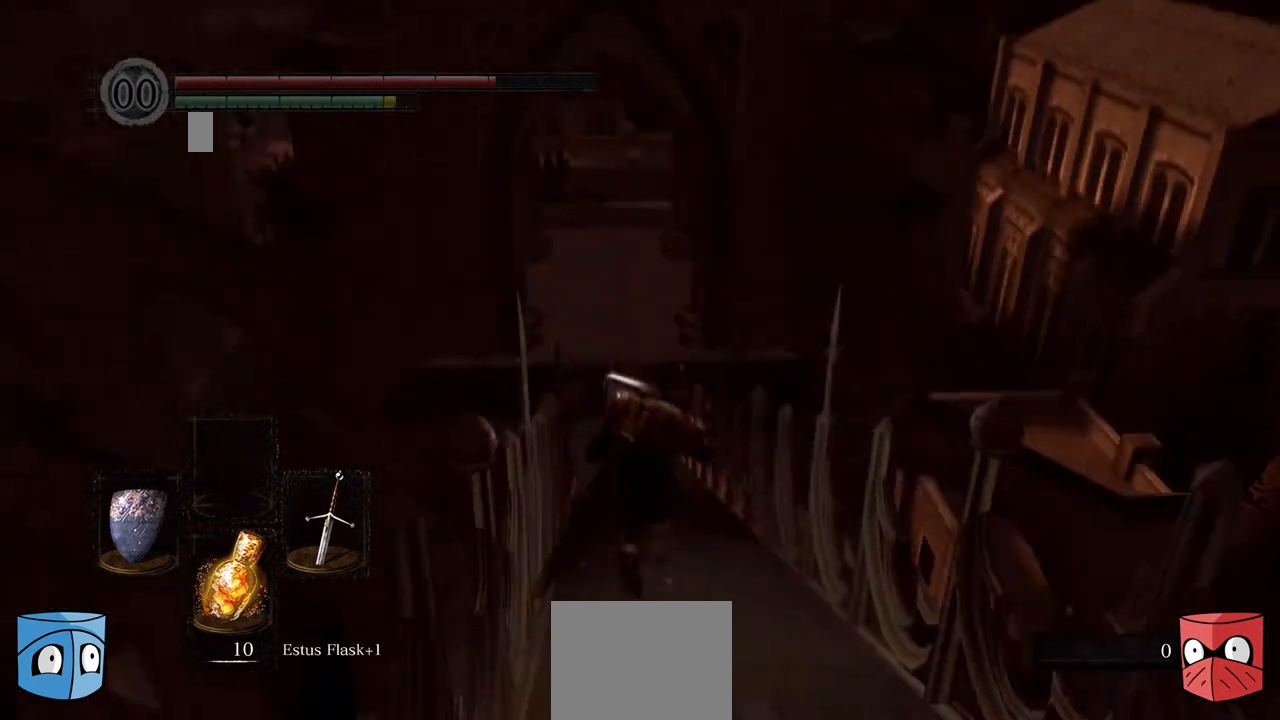
{"buttons": [], "left_stick": "center", "right_stick": "center", "events": [[200, "right_stick", "center"]]}
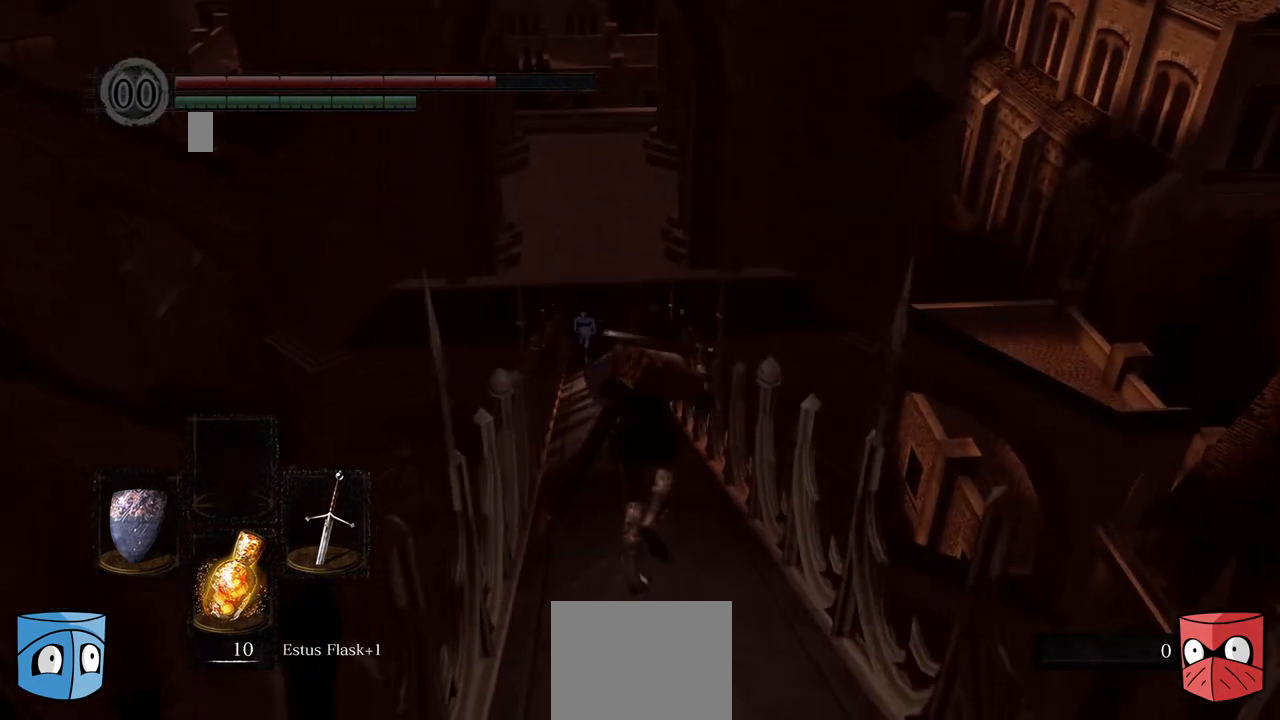
{"buttons": [], "left_stick": "center", "right_stick": "center", "events": []}
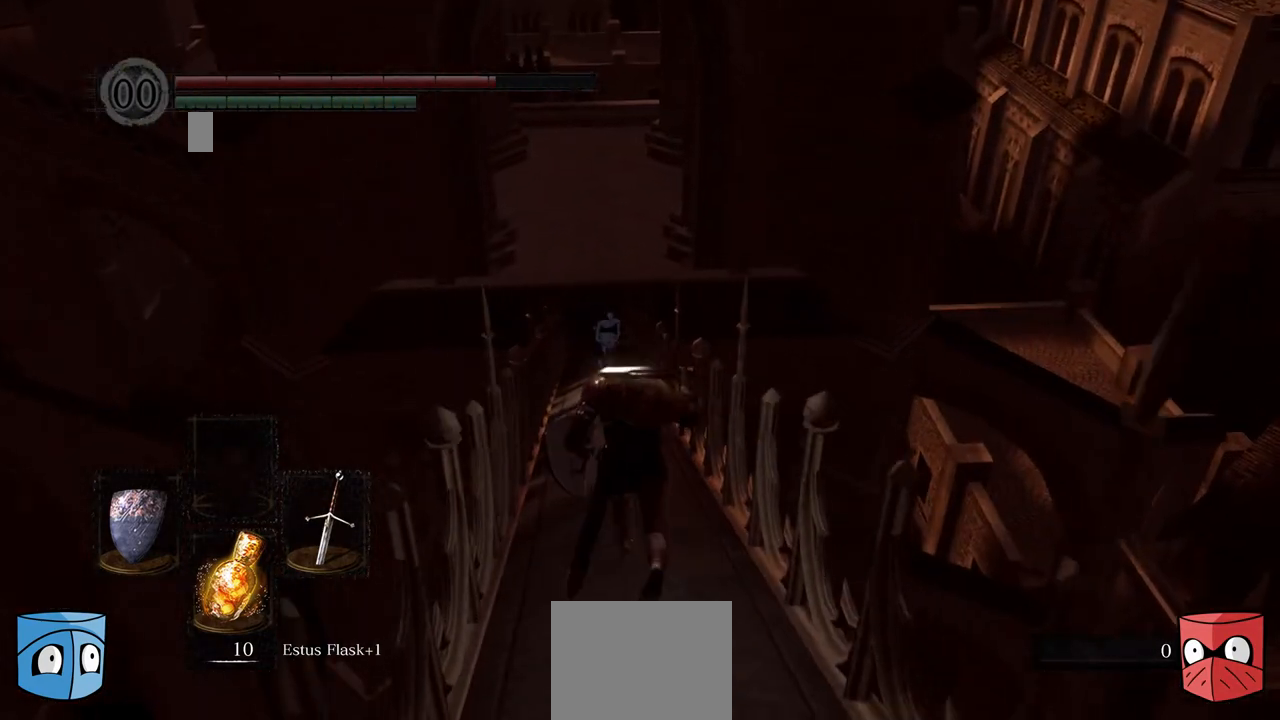
{"buttons": [], "left_stick": "center", "right_stick": "center", "events": []}
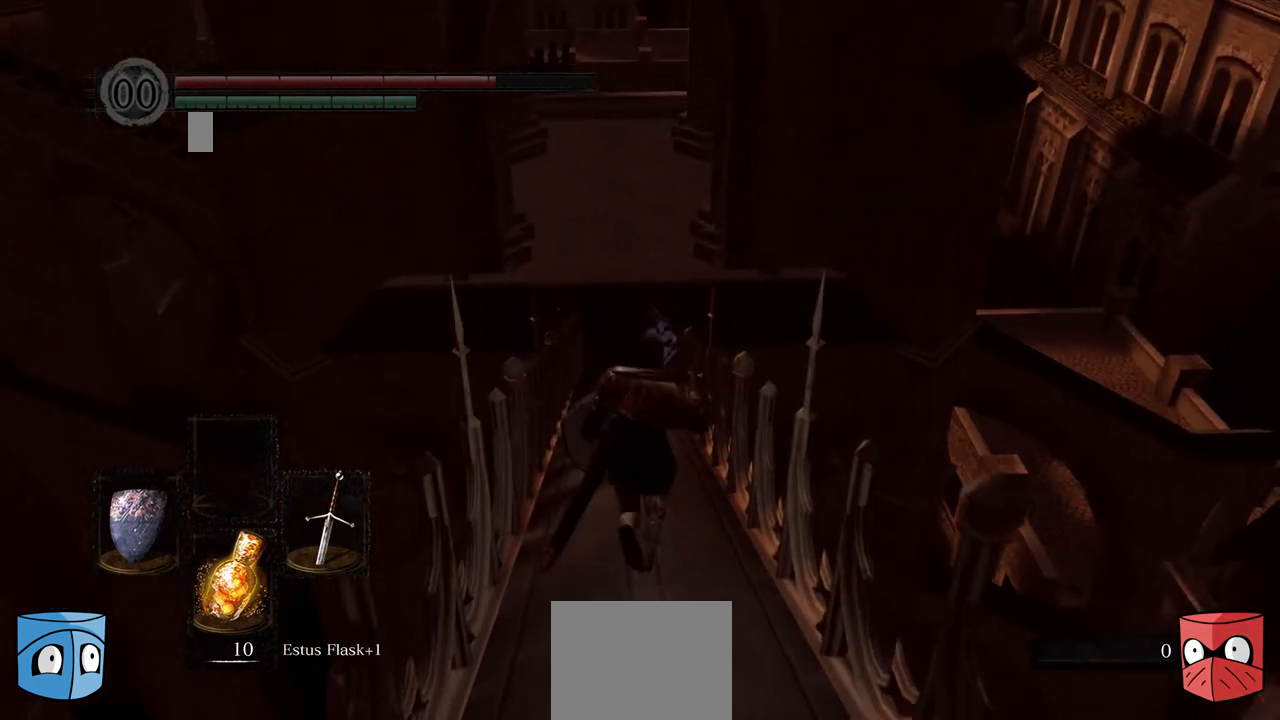
{"buttons": [], "left_stick": "center", "right_stick": "center", "events": [[267, "B", "down"], [333, "B", "up"]]}
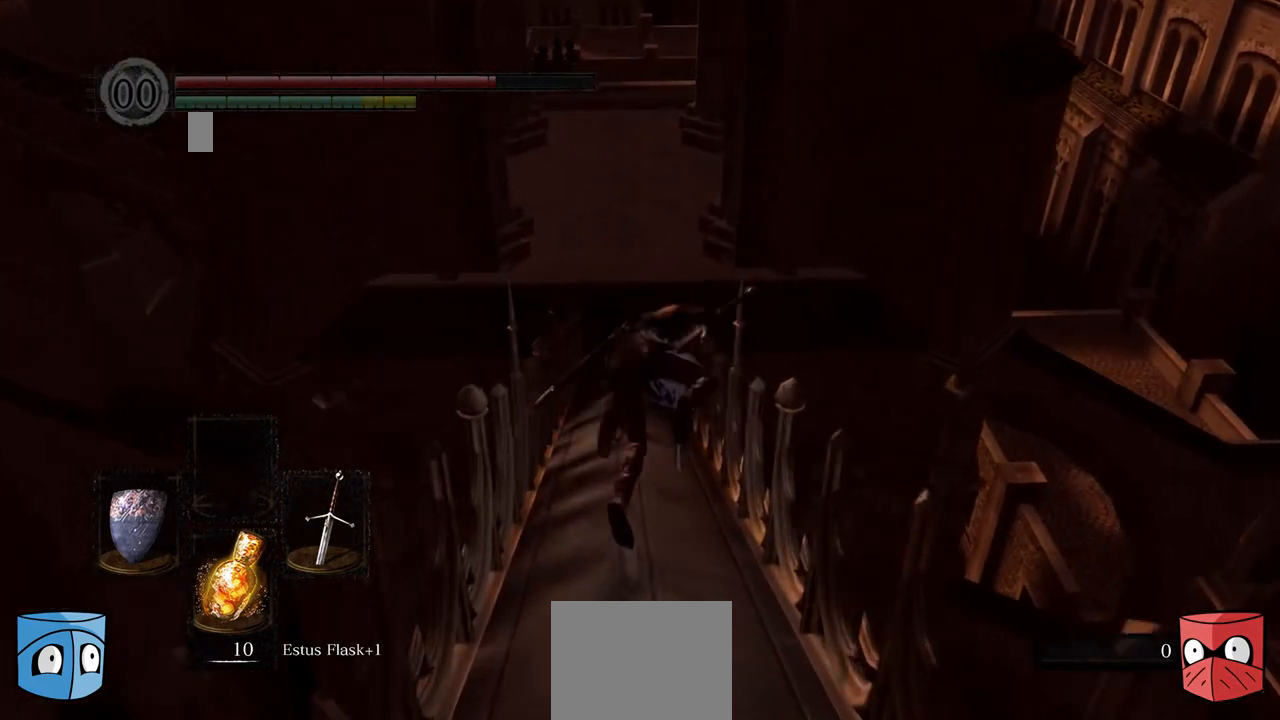
{"buttons": [], "left_stick": "center", "right_stick": "center", "events": []}
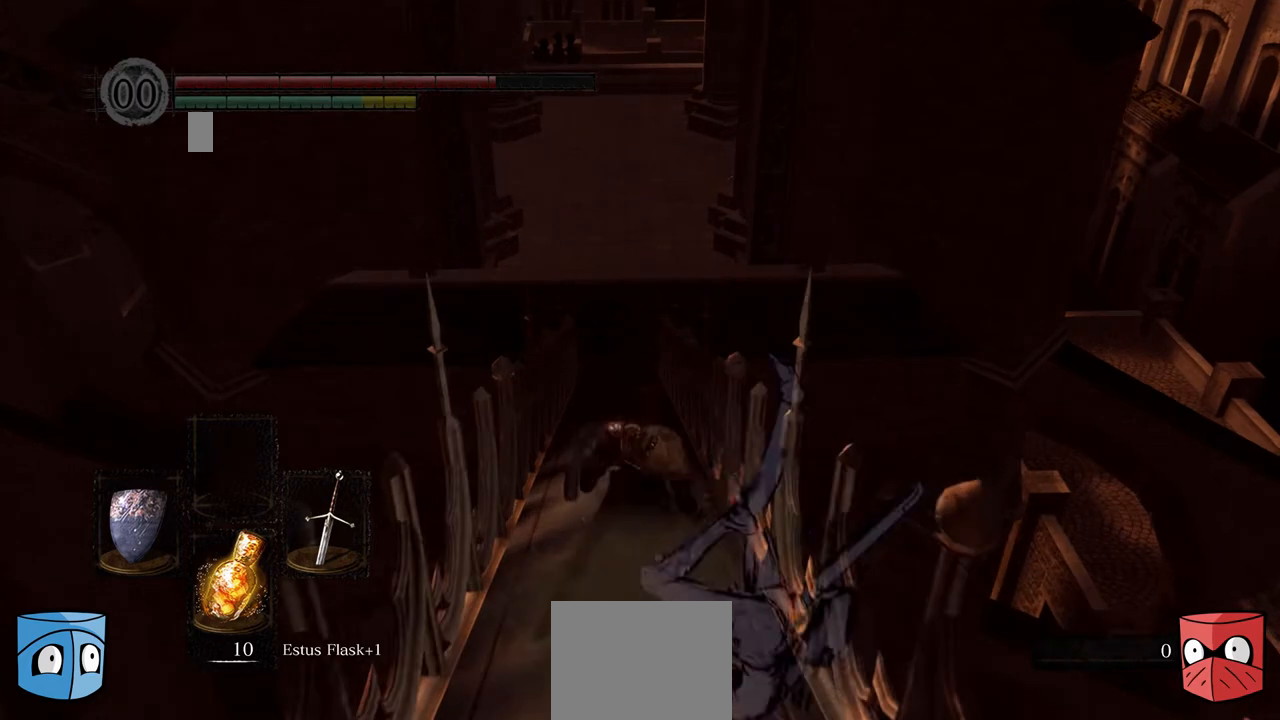
{"buttons": [], "left_stick": "center", "right_stick": "center", "events": [[33, "B", "down"], [100, "B", "up"]]}
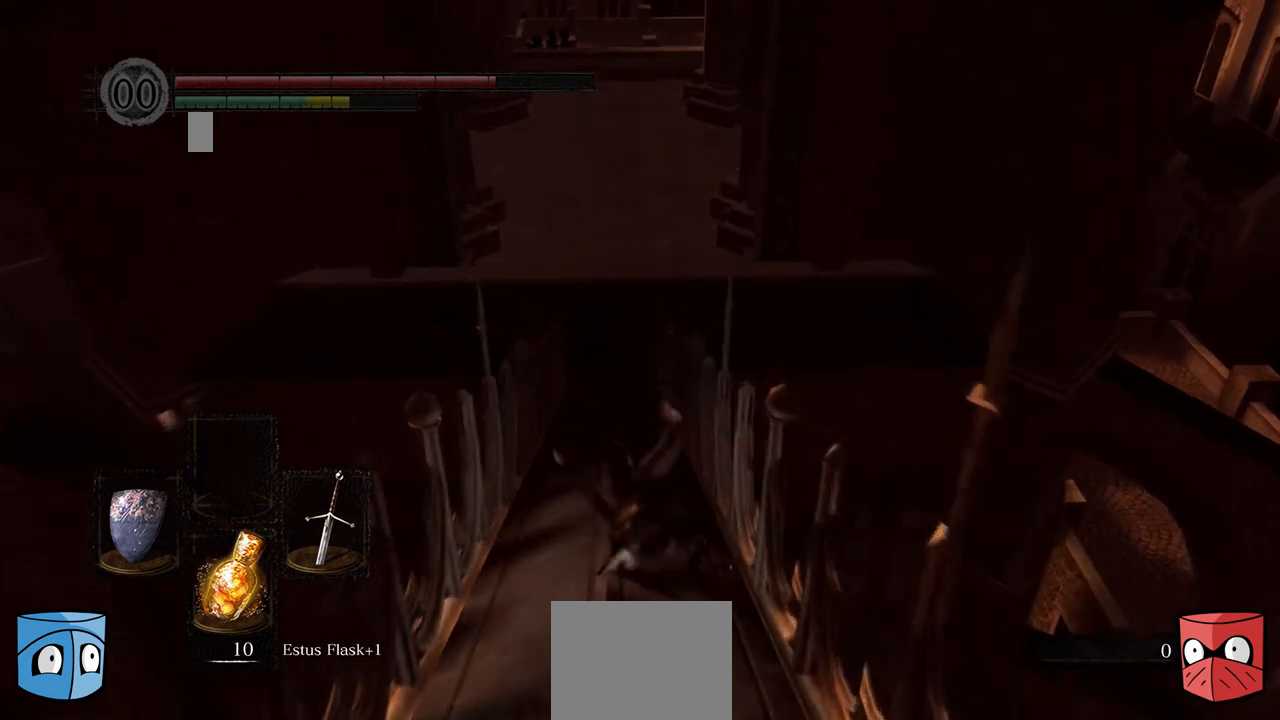
{"buttons": [], "left_stick": "center", "right_stick": "center", "events": [[400, "B", "down"], [467, "B", "up"]]}